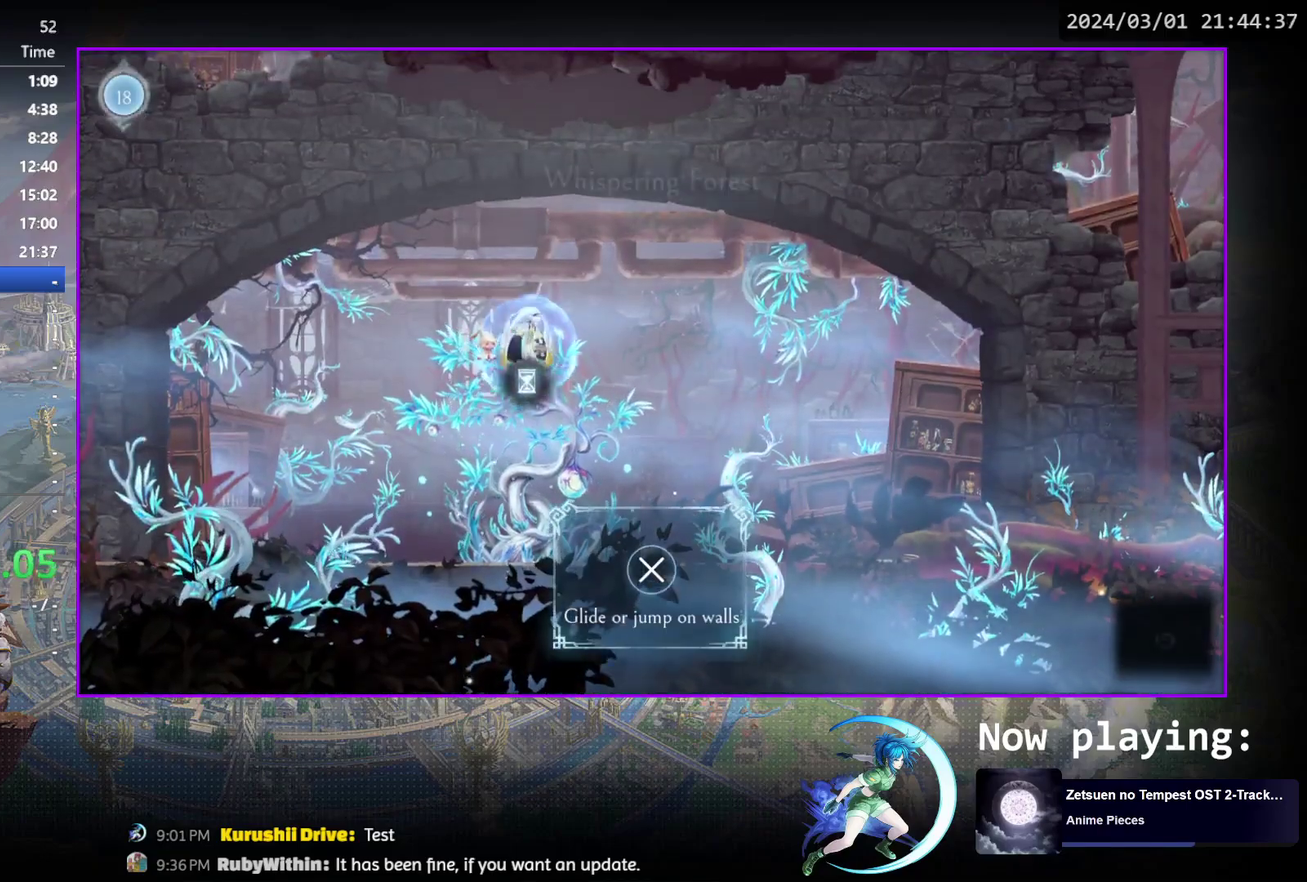
Gameplay with a controller (PlayStation layout); each line is a JSON object with the inputs held at the frame after it (dt_ms = milliseconds from this image to that frame). "events" lists button and stick changes between this image and that frame as [ms after this image, input, new state], when the widget could be followed in between. Not read: L3 R3 left_stick right_stick.
{"dt_ms": 700, "buttons": ["R1"], "events": [[150, "CROSS", "down"], [150, "DPAD_DOWN", "down"], [233, "CROSS", "up"], [250, "DPAD_DOWN", "up"], [450, "DPAD_RIGHT", "down"], [483, "R1", "down"], [550, "DPAD_DOWN", "down"], [550, "R1", "up"], [617, "R1", "down"], [650, "DPAD_RIGHT", "up"], [683, "DPAD_DOWN", "up"]]}
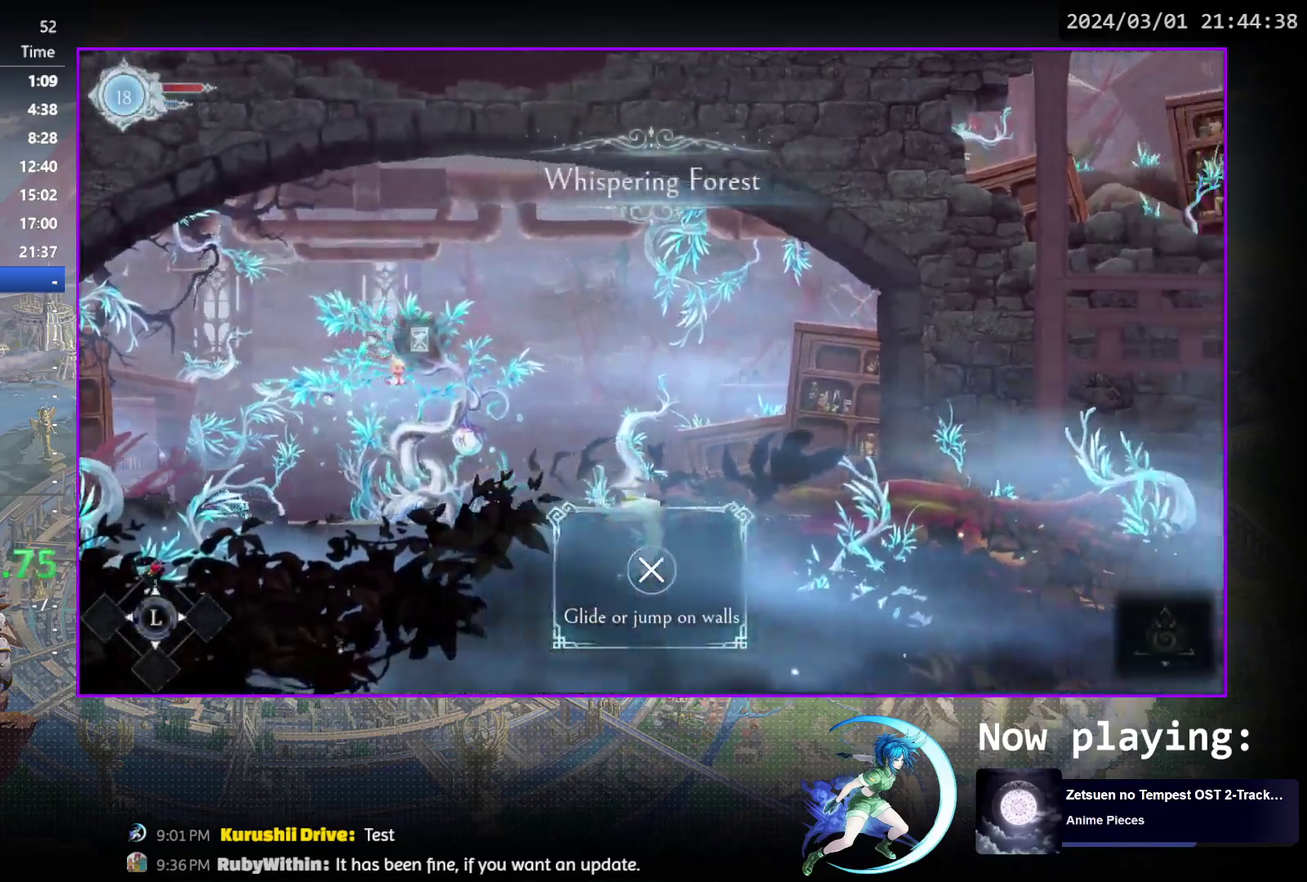
{"dt_ms": 500, "buttons": [], "events": [[33, "R1", "up"], [150, "DPAD_RIGHT", "down"], [233, "R1", "down"], [317, "DPAD_DOWN", "down"], [333, "R1", "up"], [433, "DPAD_RIGHT", "up"], [450, "DPAD_DOWN", "up"]]}
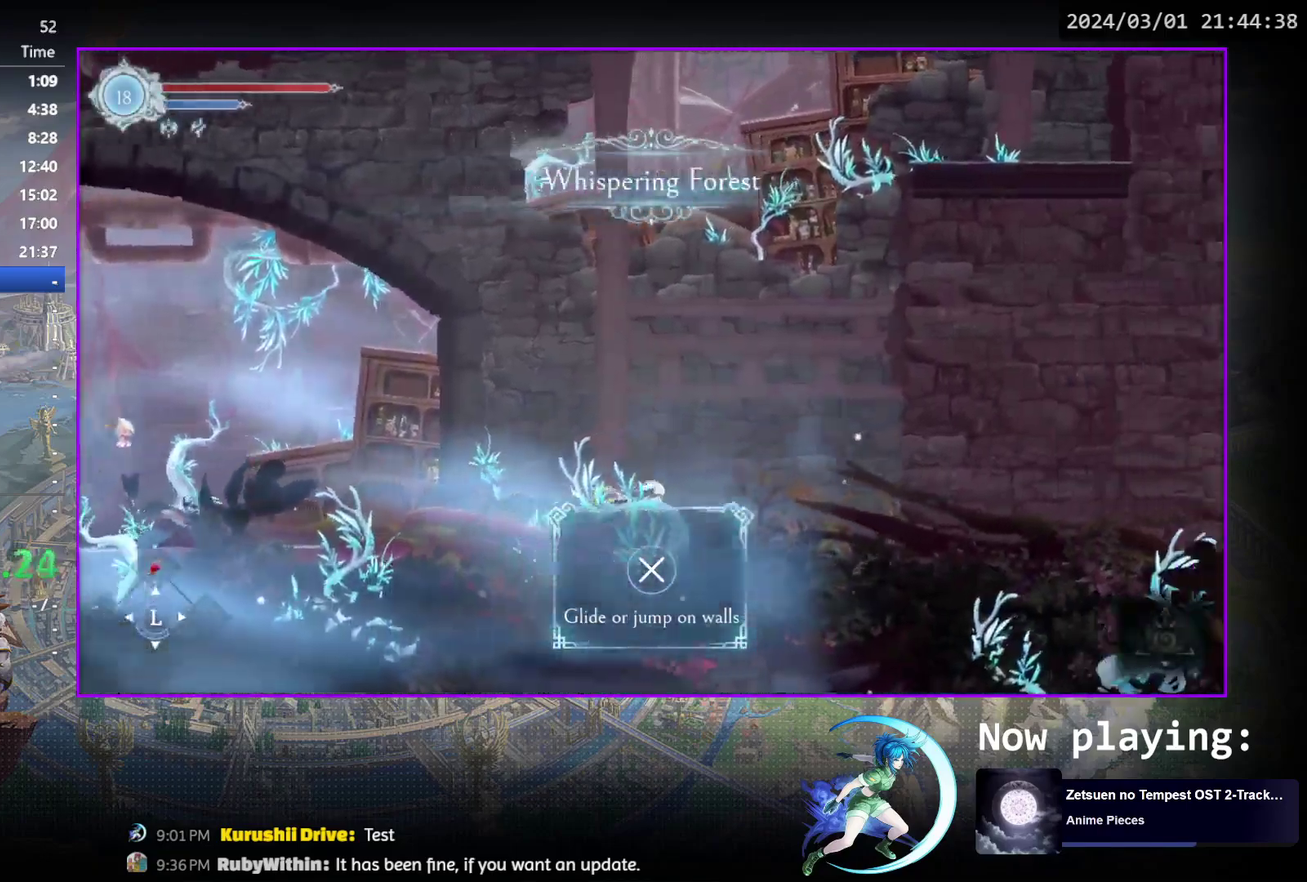
{"dt_ms": 400, "buttons": ["CROSS", "DPAD_RIGHT"], "events": [[33, "DPAD_RIGHT", "down"], [100, "CROSS", "down"], [300, "CROSS", "up"], [350, "CROSS", "down"]]}
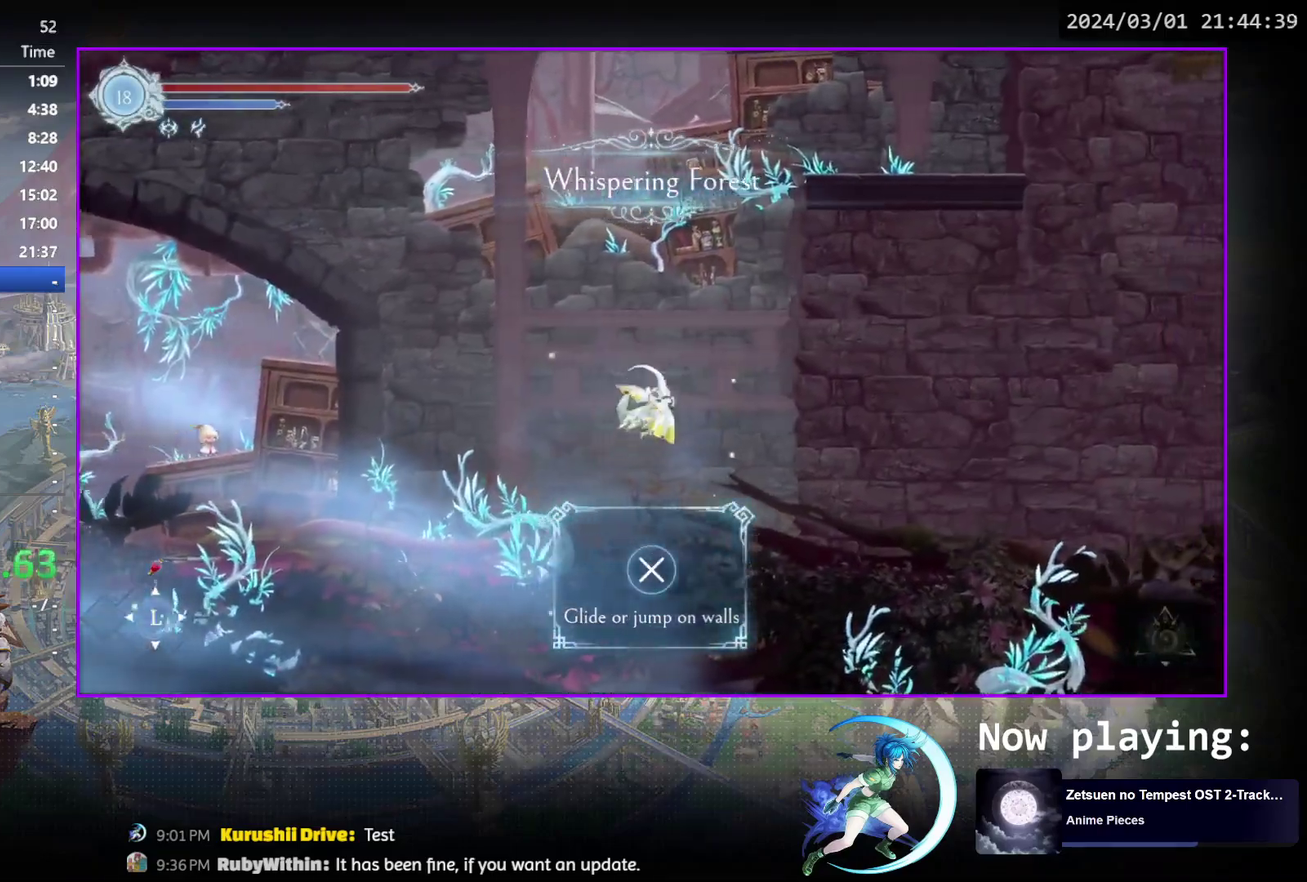
{"dt_ms": 300, "buttons": ["DPAD_RIGHT"], "events": [[233, "CROSS", "up"]]}
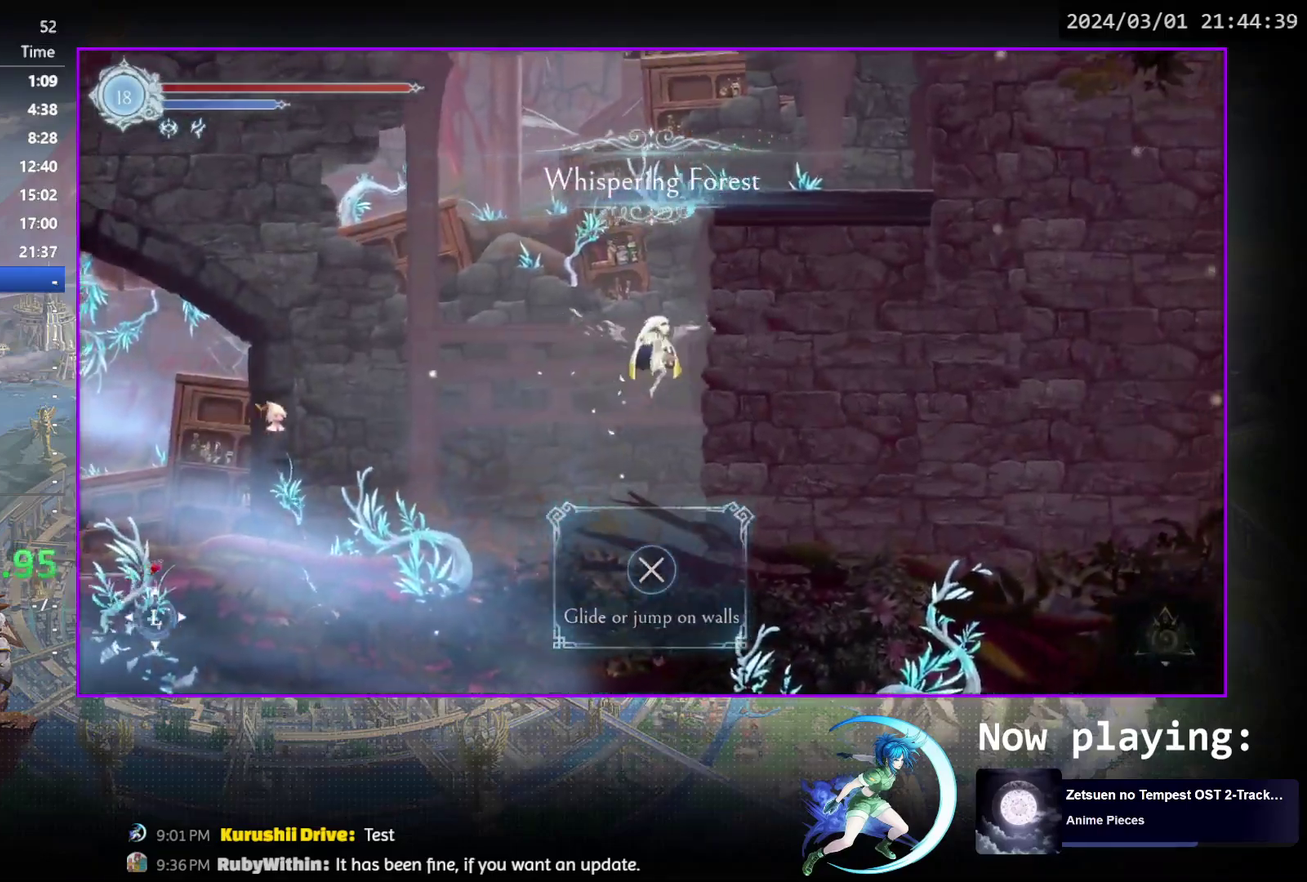
{"dt_ms": 700, "buttons": ["CROSS", "DPAD_RIGHT"], "events": [[67, "CROSS", "down"], [250, "CROSS", "up"], [317, "CROSS", "down"], [567, "CROSS", "up"], [633, "CROSS", "down"]]}
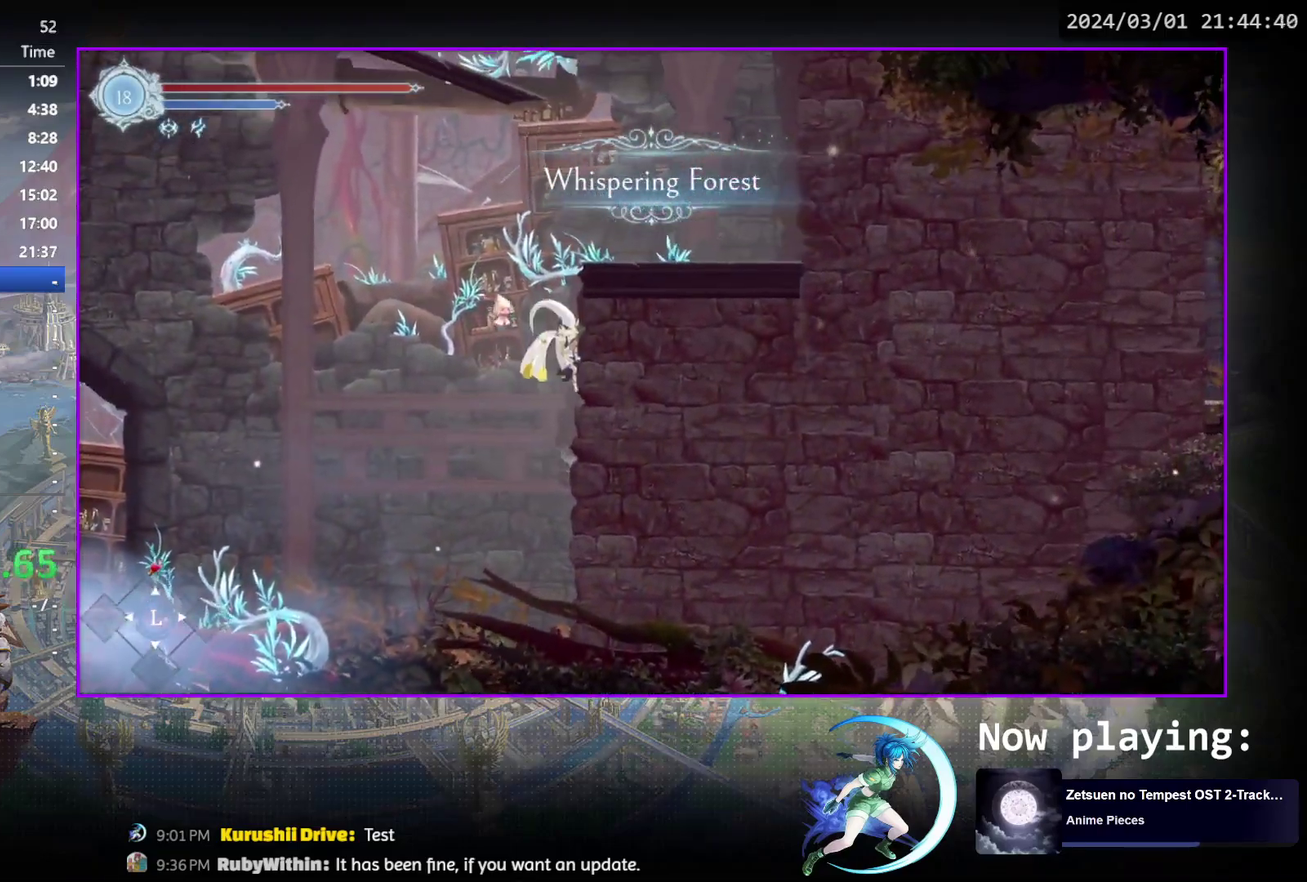
{"dt_ms": 600, "buttons": ["CROSS", "DPAD_RIGHT"], "events": [[50, "DPAD_RIGHT", "up"], [150, "DPAD_LEFT", "down"], [317, "DPAD_LEFT", "up"], [417, "CROSS", "up"], [417, "DPAD_RIGHT", "down"], [517, "CROSS", "down"]]}
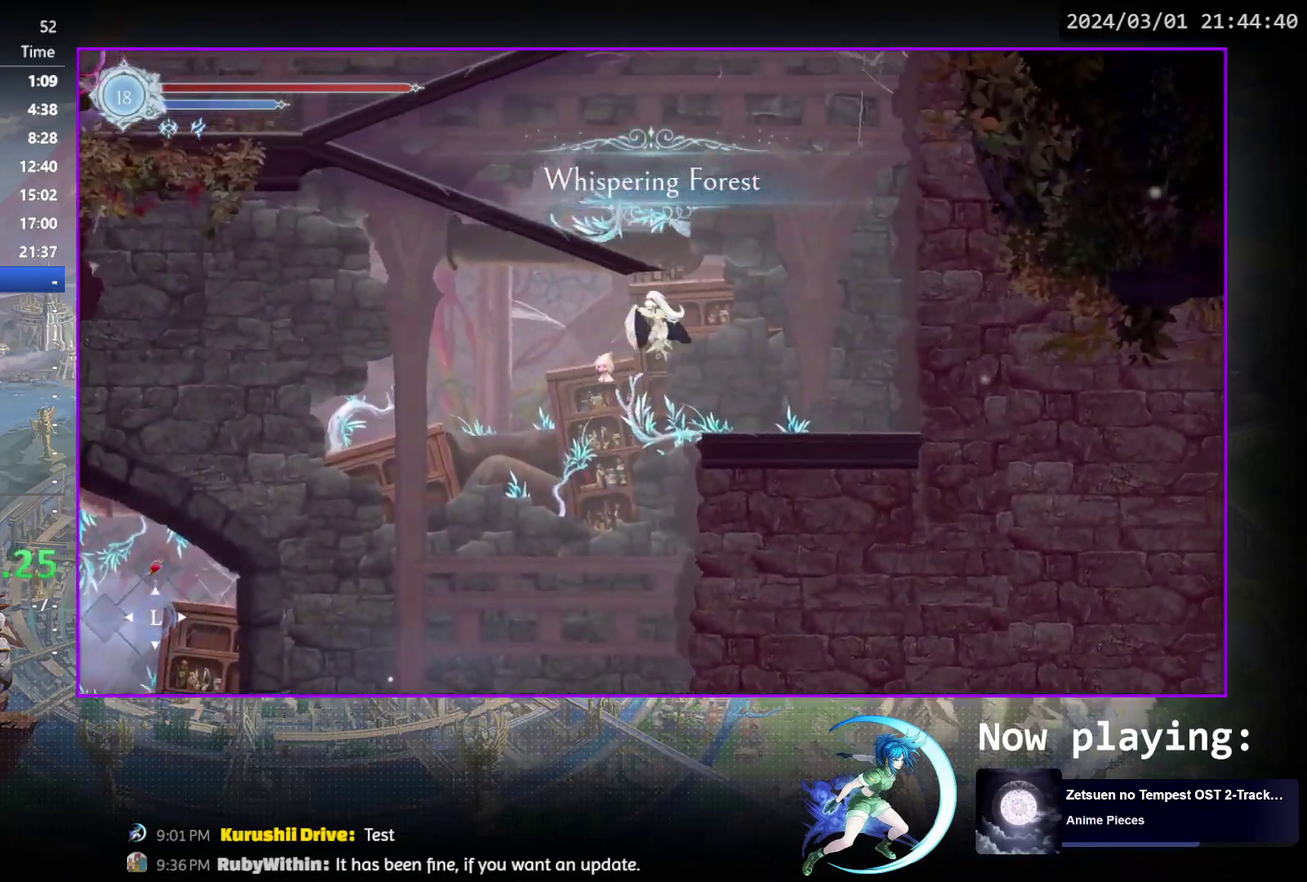
{"dt_ms": 400, "buttons": ["CROSS", "DPAD_LEFT"], "events": [[83, "CROSS", "up"], [83, "DPAD_DOWN", "down"], [150, "CROSS", "down"], [200, "DPAD_RIGHT", "up"], [233, "DPAD_DOWN", "up"], [267, "CROSS", "up"], [350, "CROSS", "down"], [400, "DPAD_LEFT", "down"]]}
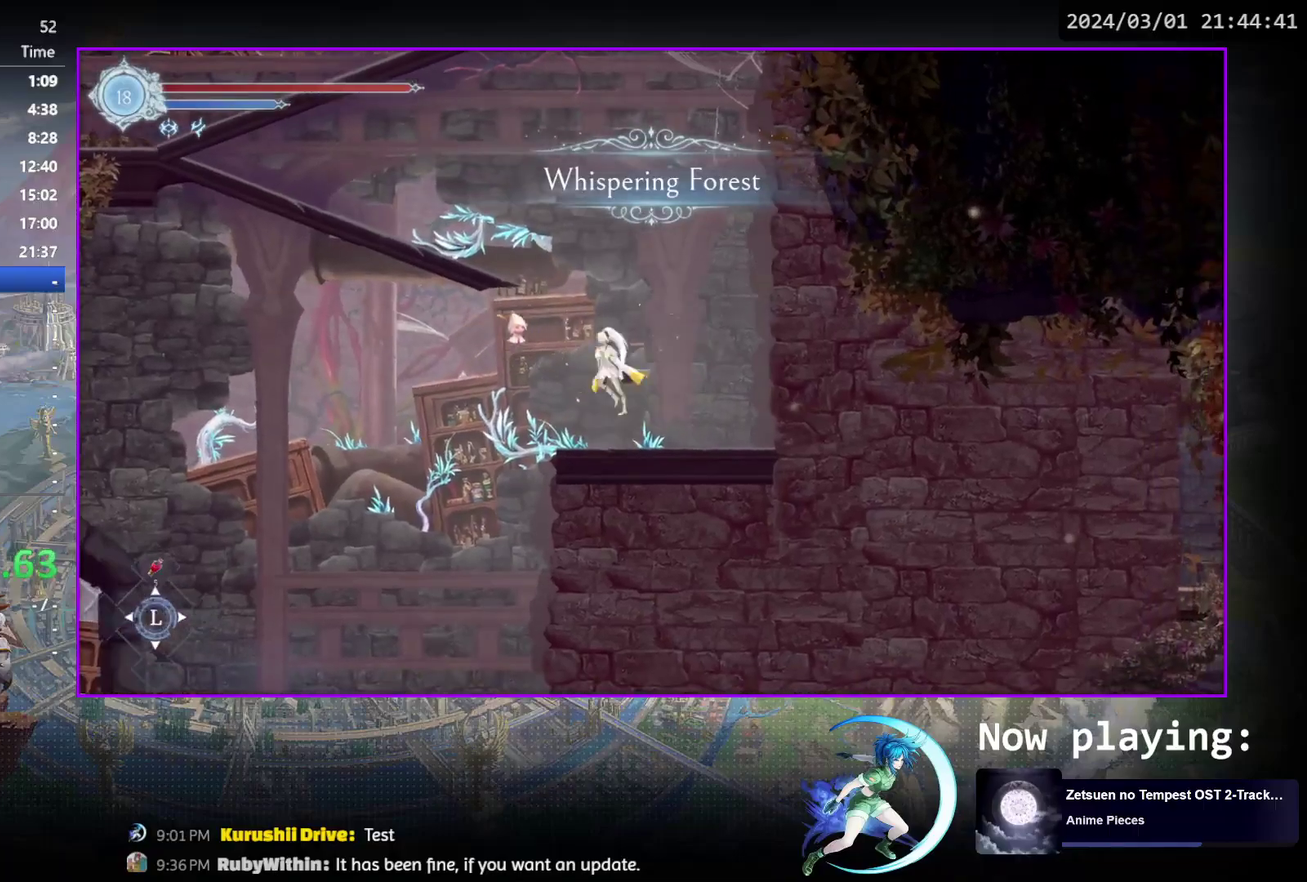
{"dt_ms": 500, "buttons": ["CROSS", "DPAD_LEFT"], "events": [[133, "DPAD_LEFT", "up"], [200, "CROSS", "up"], [250, "CROSS", "down"], [333, "DPAD_LEFT", "down"]]}
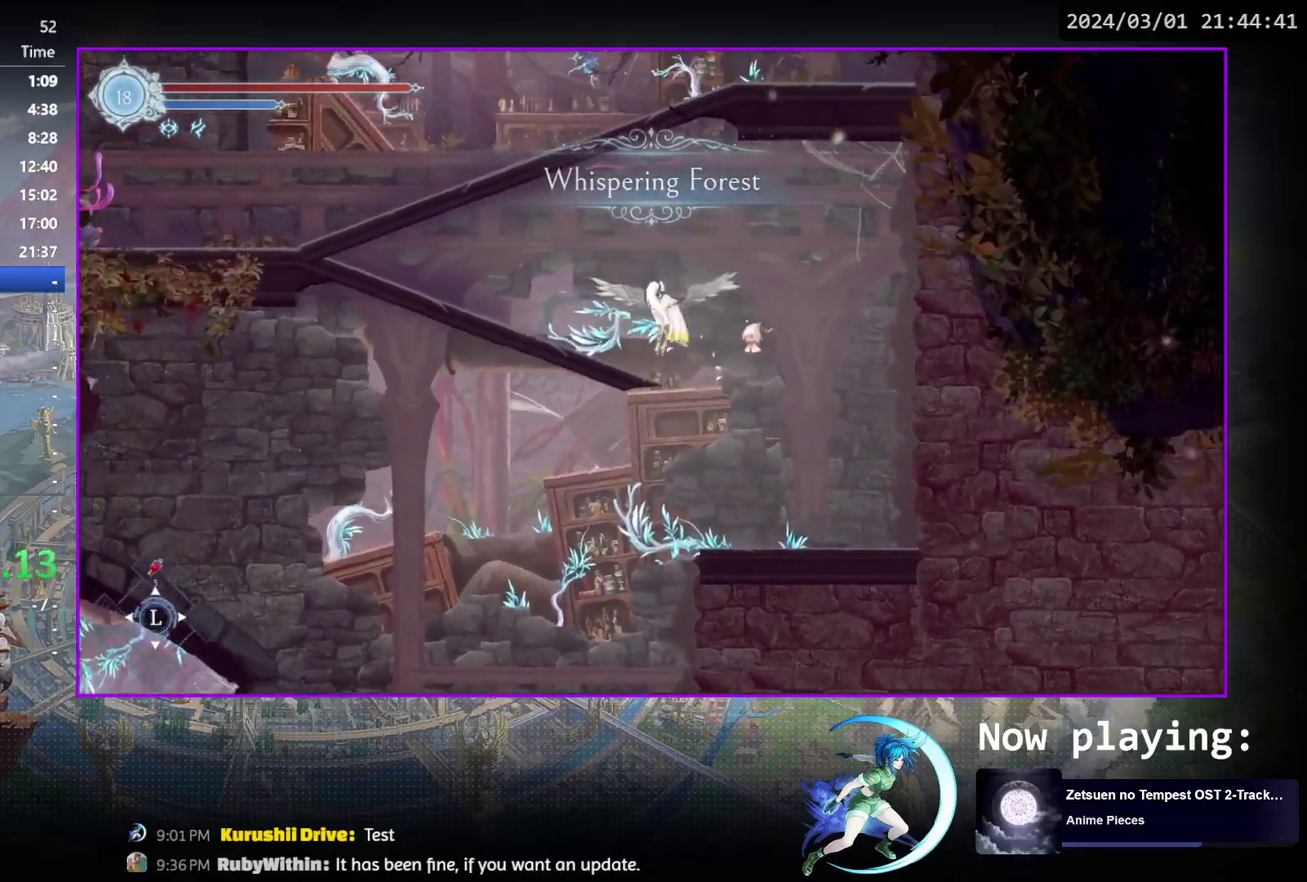
{"dt_ms": 300, "buttons": ["DPAD_LEFT"], "events": [[33, "CROSS", "up"], [67, "R1", "down"], [300, "R1", "up"]]}
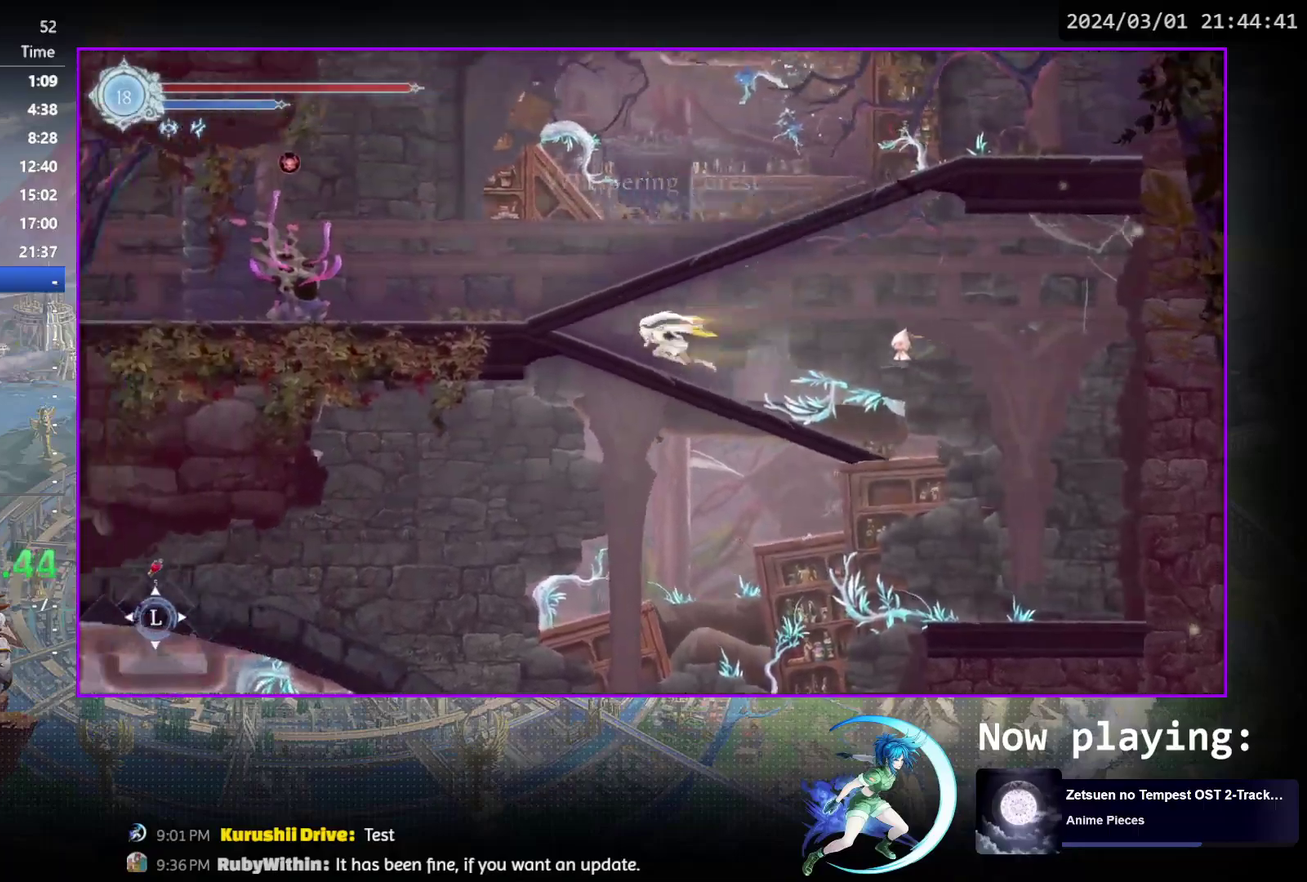
{"dt_ms": 500, "buttons": ["R1", "DPAD_RIGHT"], "events": [[133, "CROSS", "down"], [283, "DPAD_LEFT", "up"], [367, "DPAD_RIGHT", "down"], [433, "CROSS", "up"], [483, "R1", "down"]]}
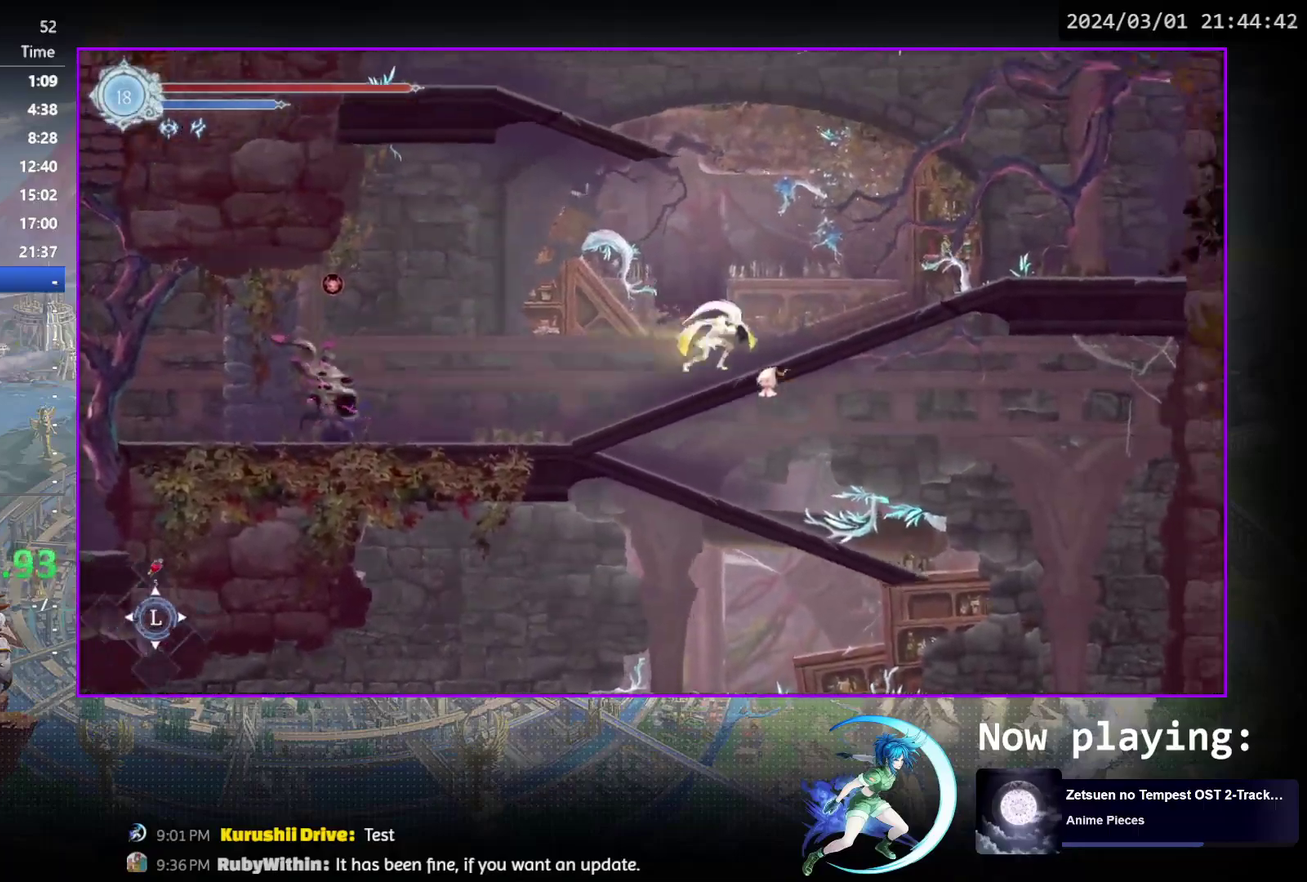
{"dt_ms": 700, "buttons": ["DPAD_LEFT"], "events": [[233, "R1", "up"], [383, "CROSS", "down"], [483, "DPAD_RIGHT", "up"], [600, "DPAD_LEFT", "down"], [683, "CROSS", "up"]]}
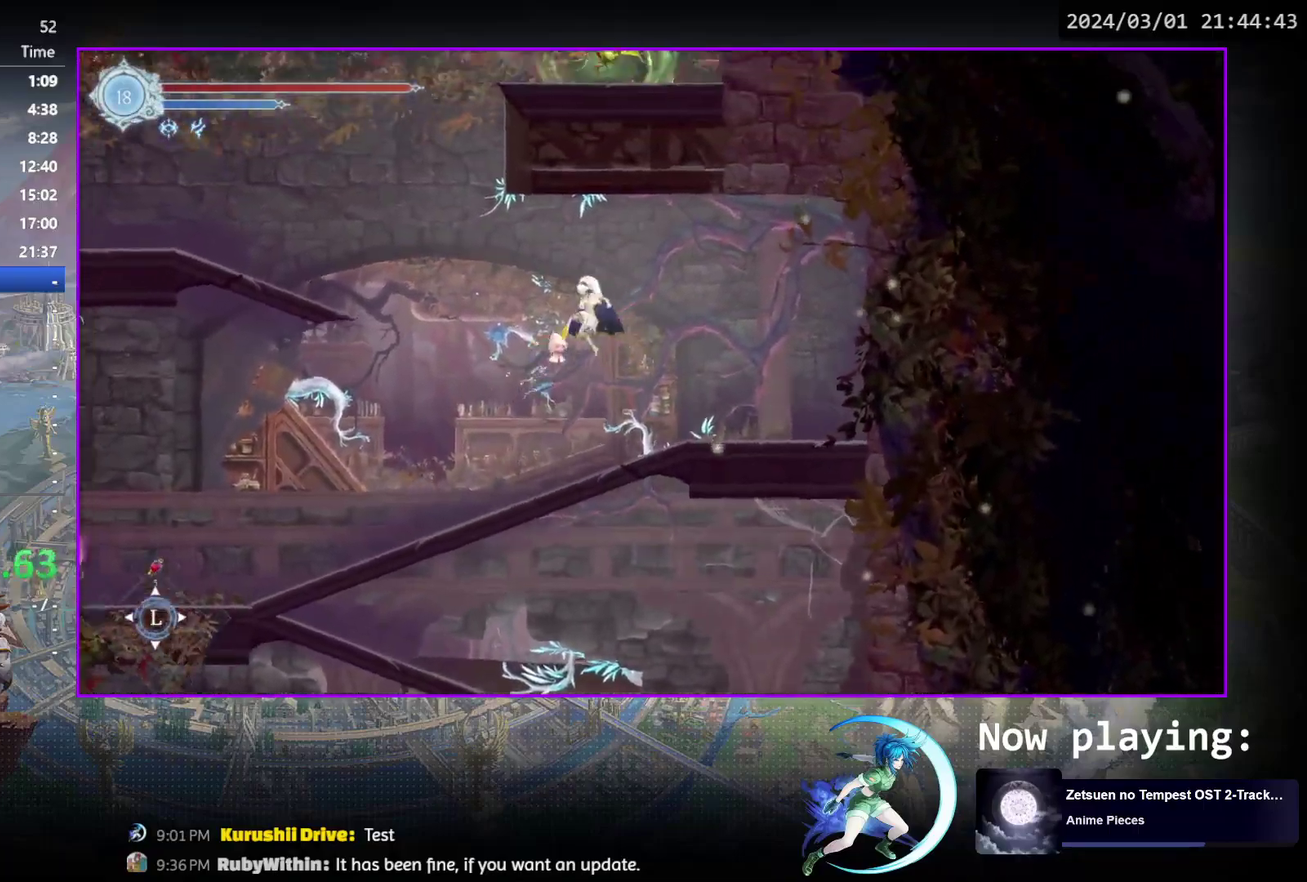
{"dt_ms": 500, "buttons": ["R1", "DPAD_LEFT"], "events": [[50, "CROSS", "down"], [233, "CROSS", "up"], [400, "R1", "down"]]}
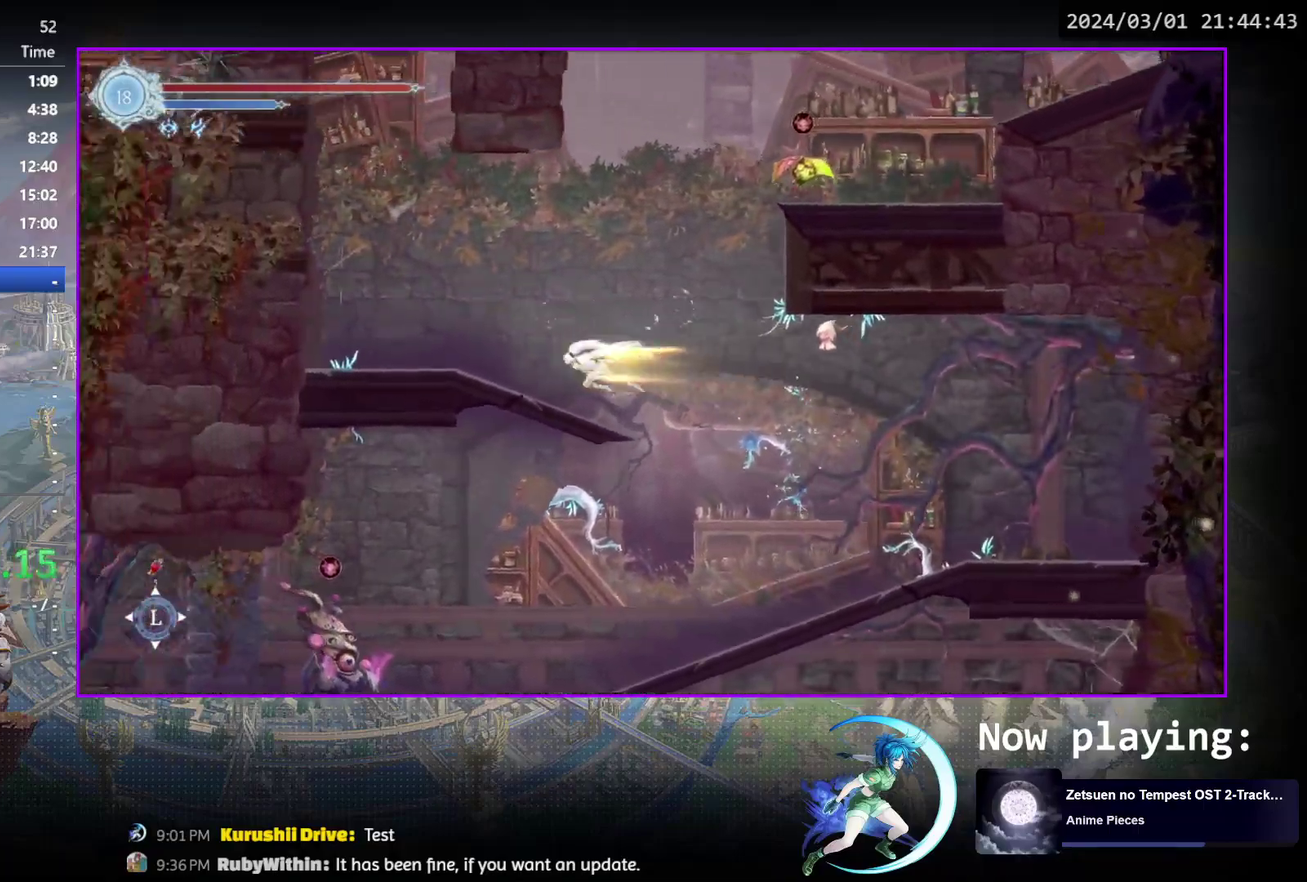
{"dt_ms": 400, "buttons": [], "events": [[133, "R1", "up"], [350, "DPAD_LEFT", "up"]]}
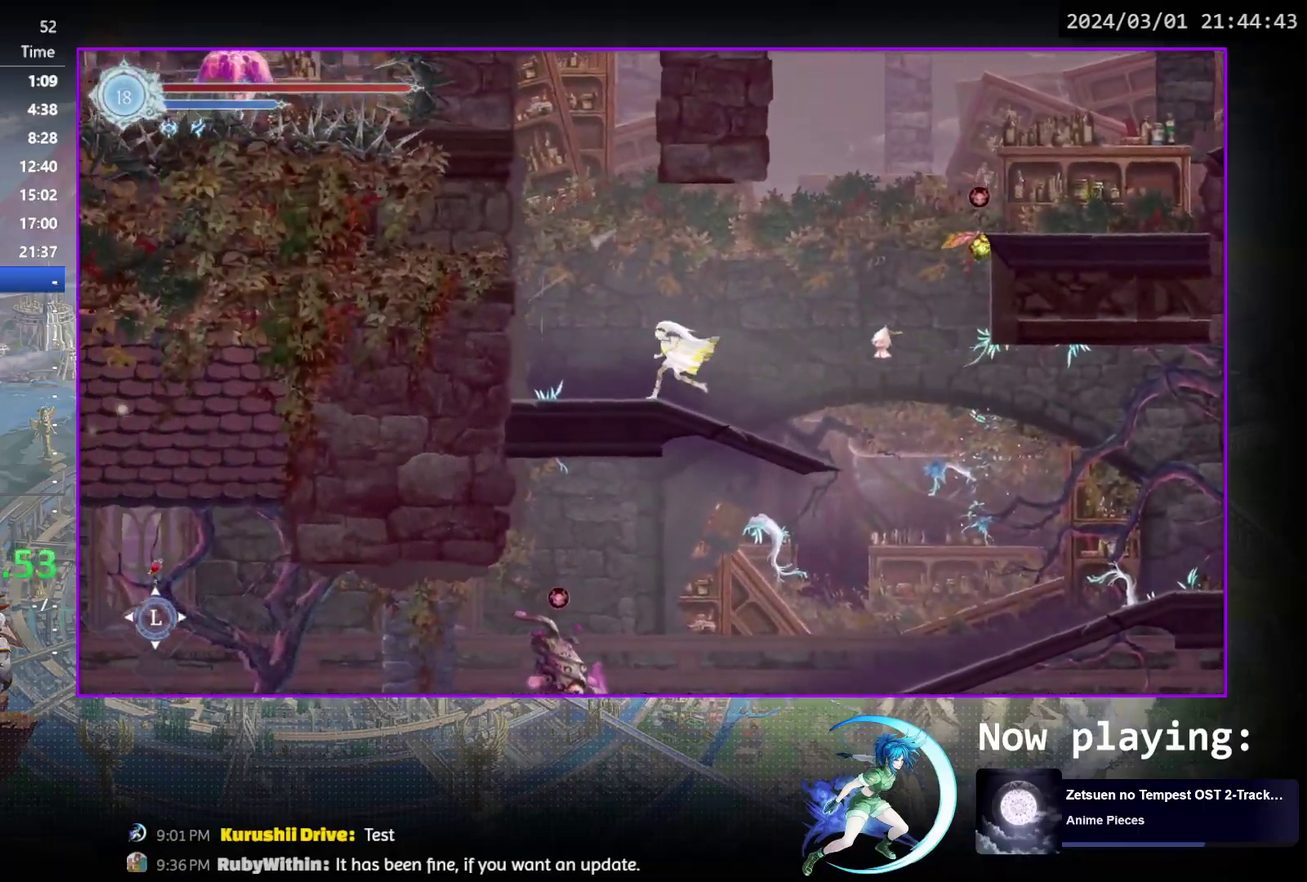
{"dt_ms": 400, "buttons": [], "events": [[17, "CROSS", "down"], [17, "DPAD_RIGHT", "down"], [133, "CROSS", "up"], [233, "TRIANGLE", "down"], [333, "DPAD_RIGHT", "up"], [350, "TRIANGLE", "up"]]}
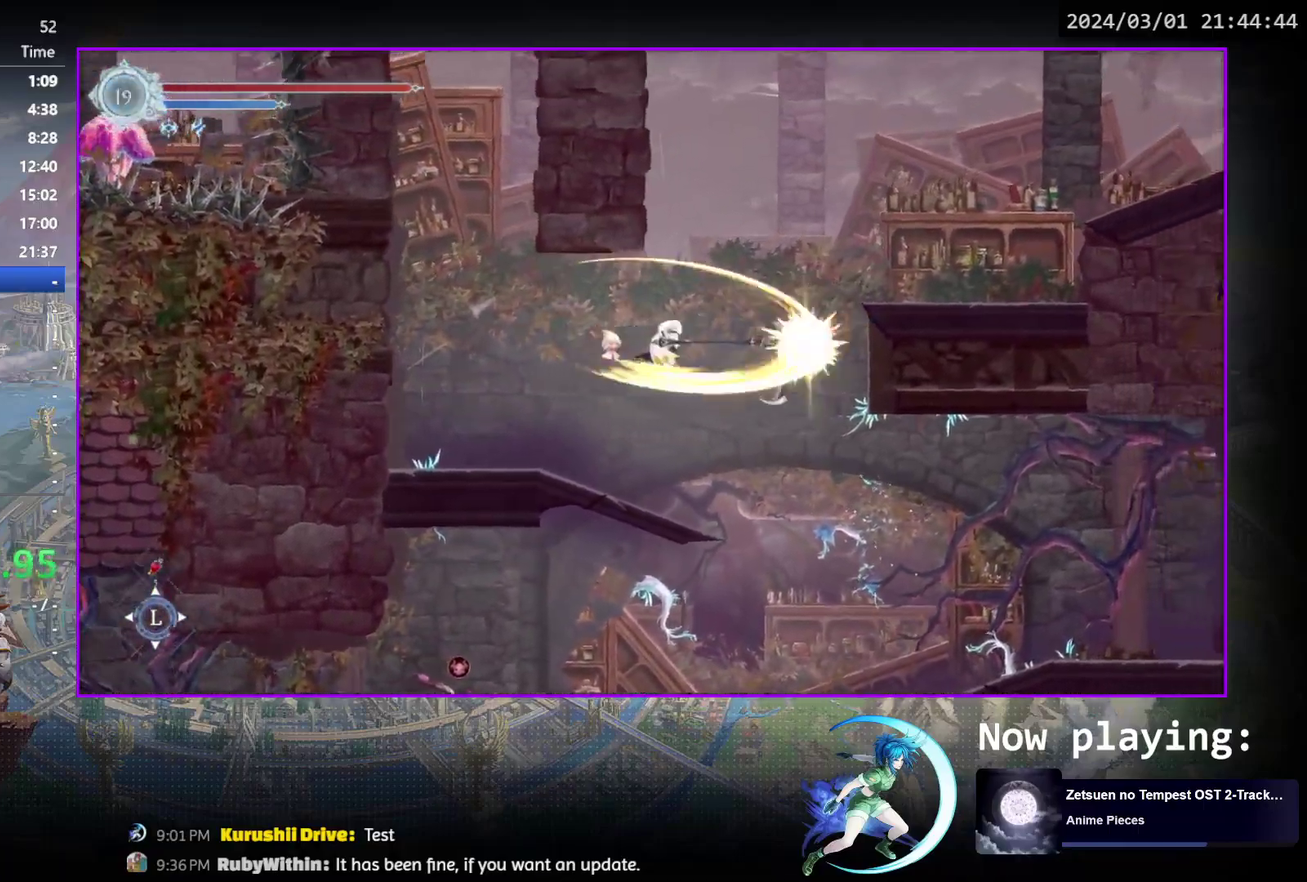
{"dt_ms": 600, "buttons": ["CROSS", "DPAD_RIGHT"], "events": [[50, "DPAD_DOWN", "down"], [83, "CROSS", "down"], [100, "DPAD_LEFT", "down"], [150, "DPAD_LEFT", "up"], [167, "CROSS", "up"], [217, "DPAD_DOWN", "up"], [433, "CROSS", "down"], [567, "DPAD_RIGHT", "down"]]}
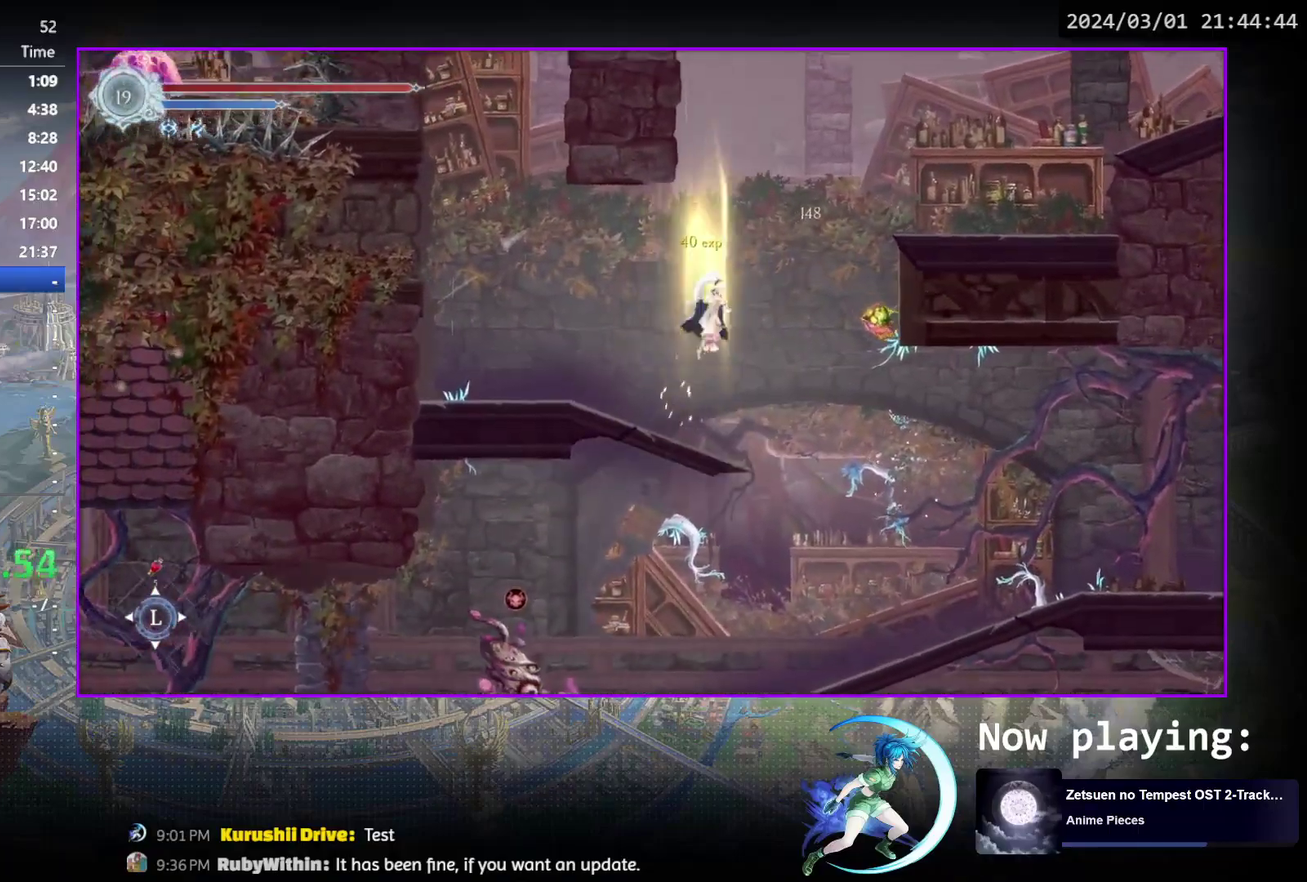
{"dt_ms": 600, "buttons": ["CROSS", "DPAD_RIGHT"], "events": [[100, "CROSS", "up"], [150, "CROSS", "down"]]}
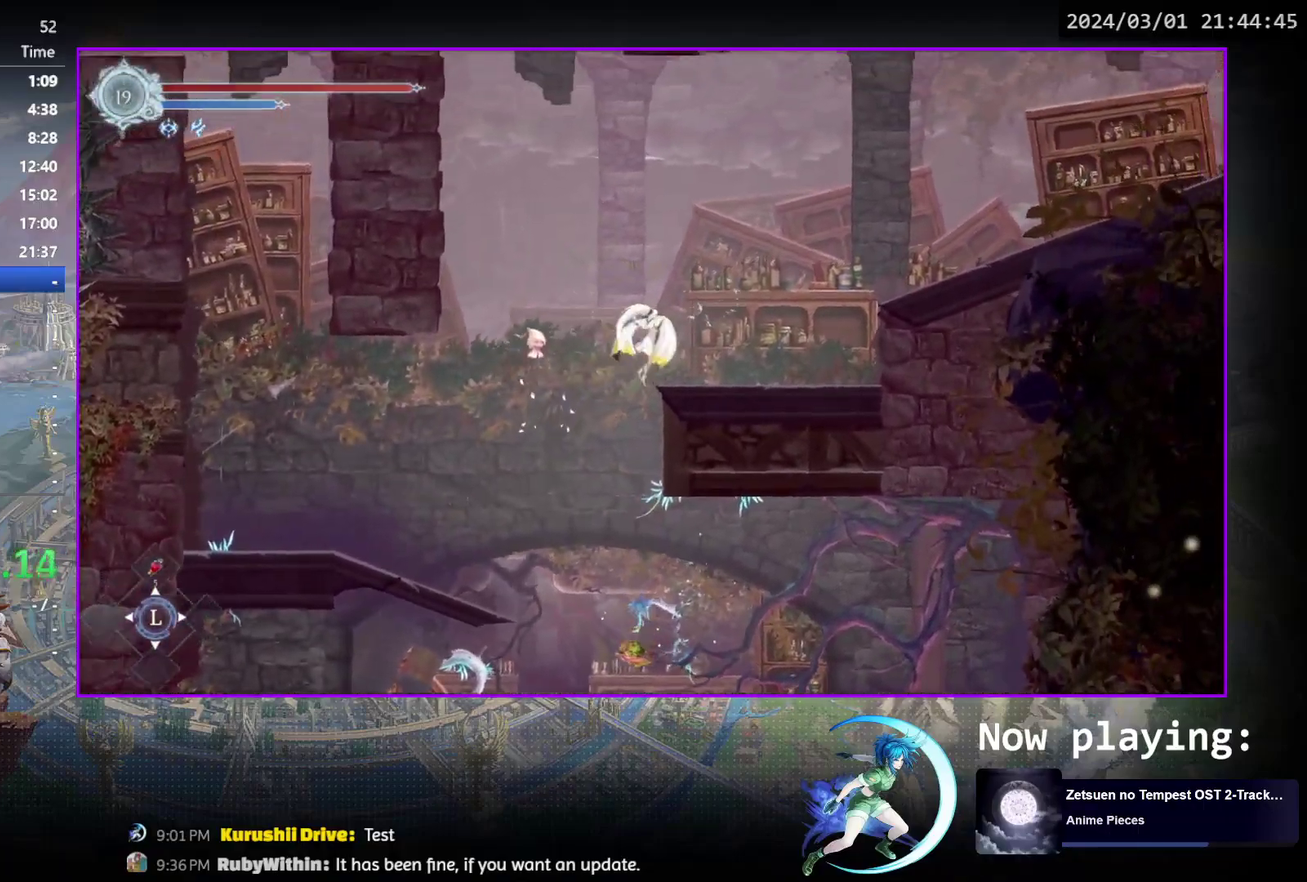
{"dt_ms": 700, "buttons": ["DPAD_RIGHT"], "events": [[67, "CROSS", "up"], [233, "CROSS", "down"], [517, "CROSS", "up"], [600, "CROSS", "down"], [667, "CROSS", "up"]]}
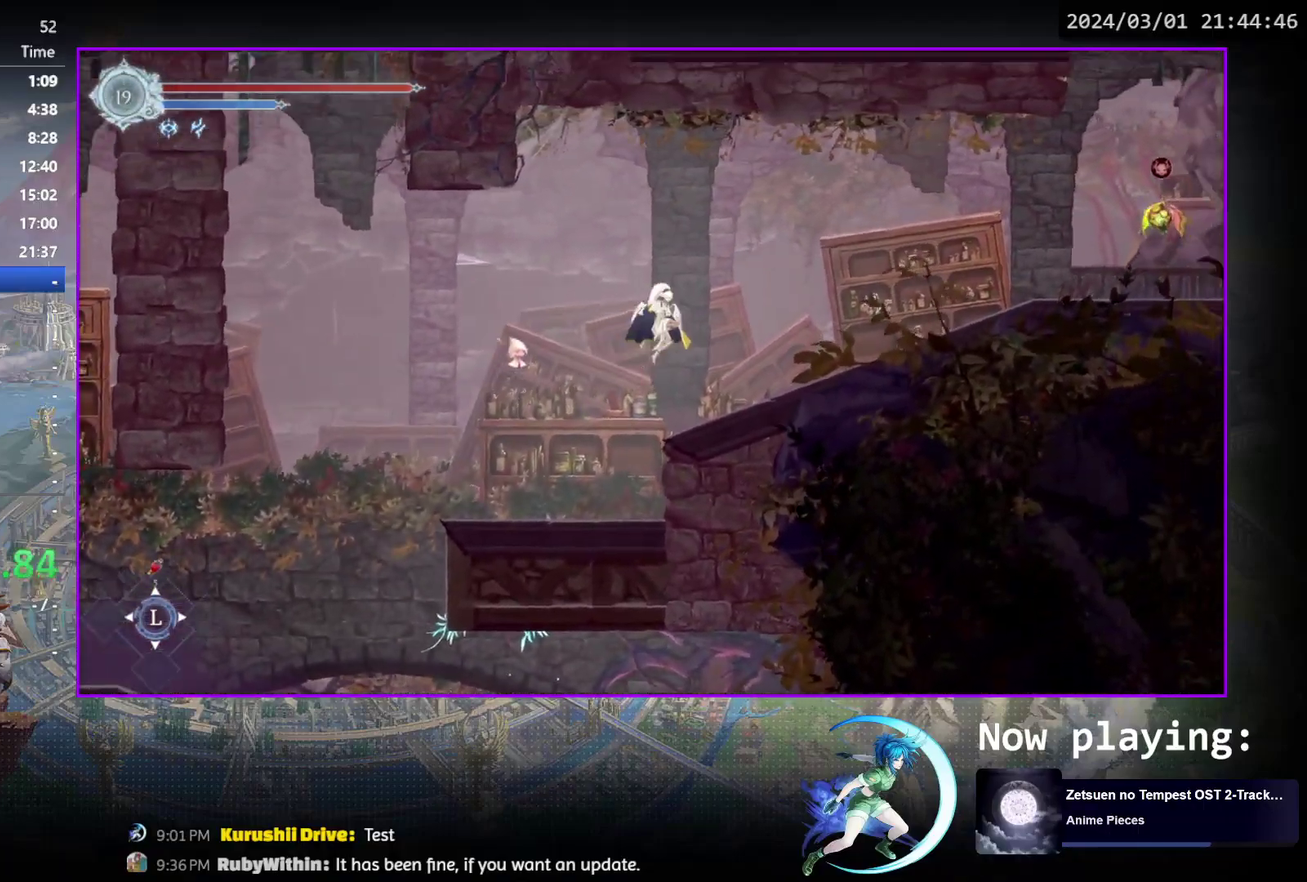
{"dt_ms": 400, "buttons": [], "events": [[83, "R1", "down"], [183, "DPAD_DOWN", "down"], [250, "CROSS", "down"], [267, "R1", "up"], [350, "DPAD_DOWN", "up"], [350, "DPAD_RIGHT", "up"], [367, "CROSS", "up"]]}
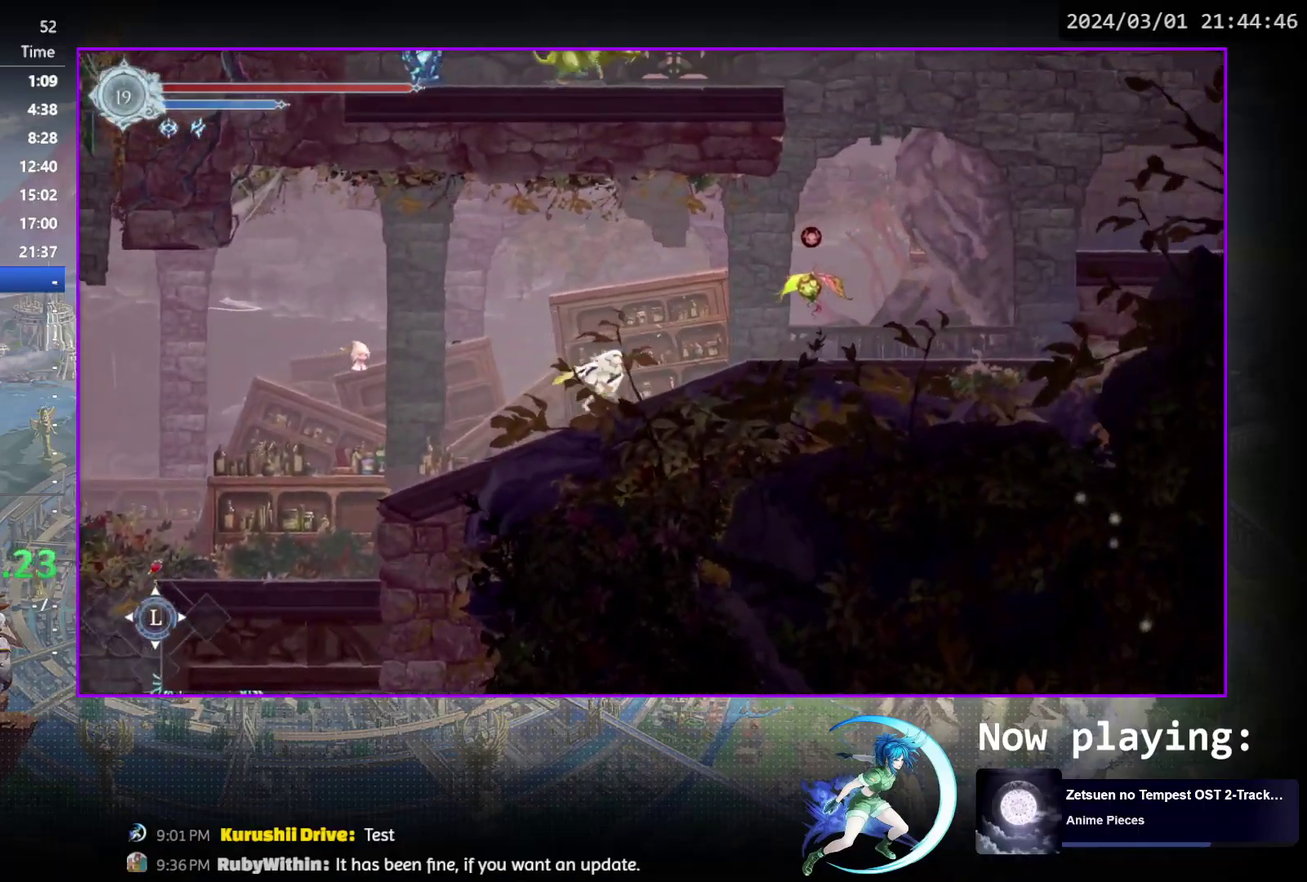
{"dt_ms": 600, "buttons": [], "events": [[100, "DPAD_RIGHT", "down"], [250, "DPAD_RIGHT", "up"], [250, "TRIANGLE", "down"], [400, "TRIANGLE", "up"], [450, "DPAD_DOWN", "down"], [517, "DPAD_DOWN", "up"]]}
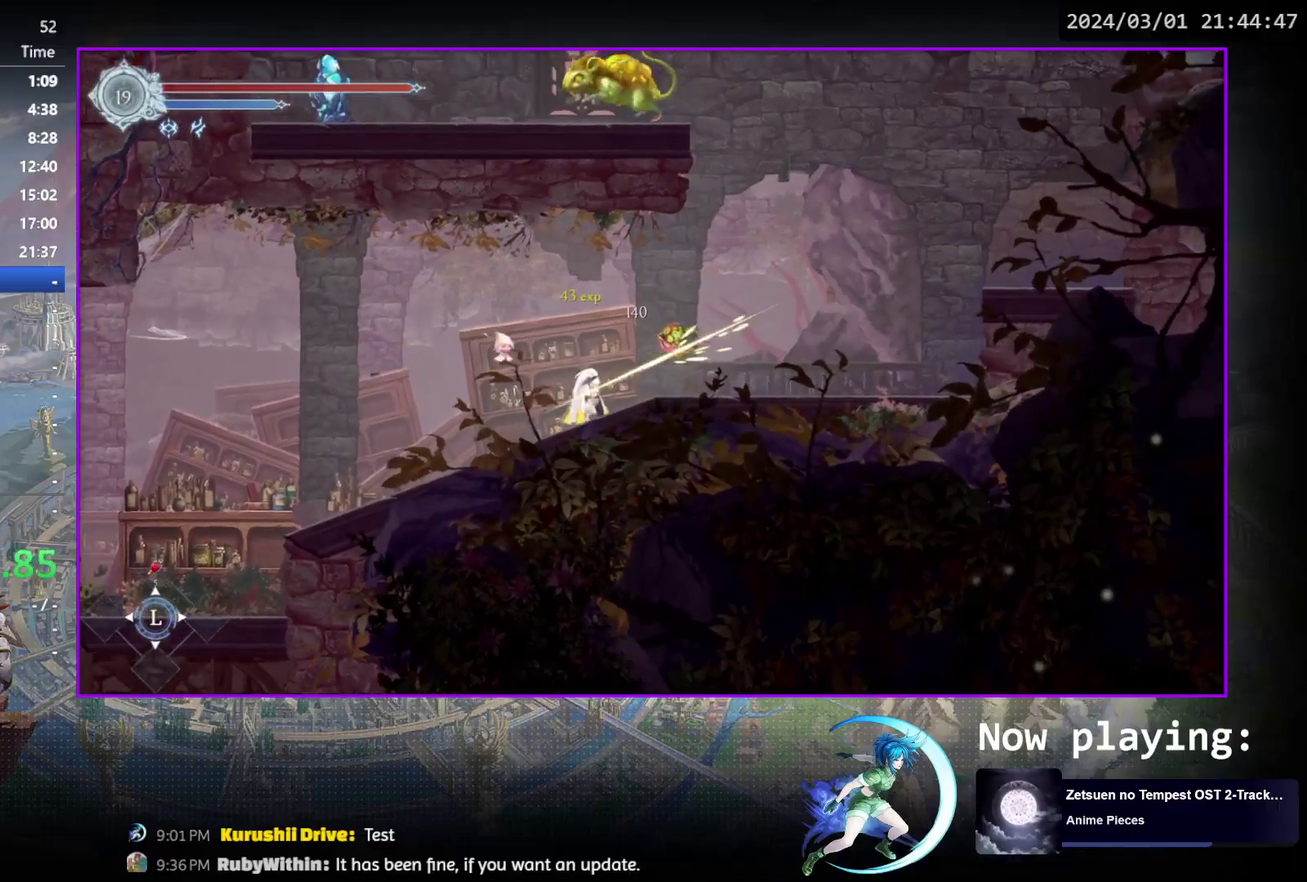
{"dt_ms": 300, "buttons": ["R1", "DPAD_RIGHT"], "events": [[117, "DPAD_RIGHT", "down"], [200, "R1", "down"]]}